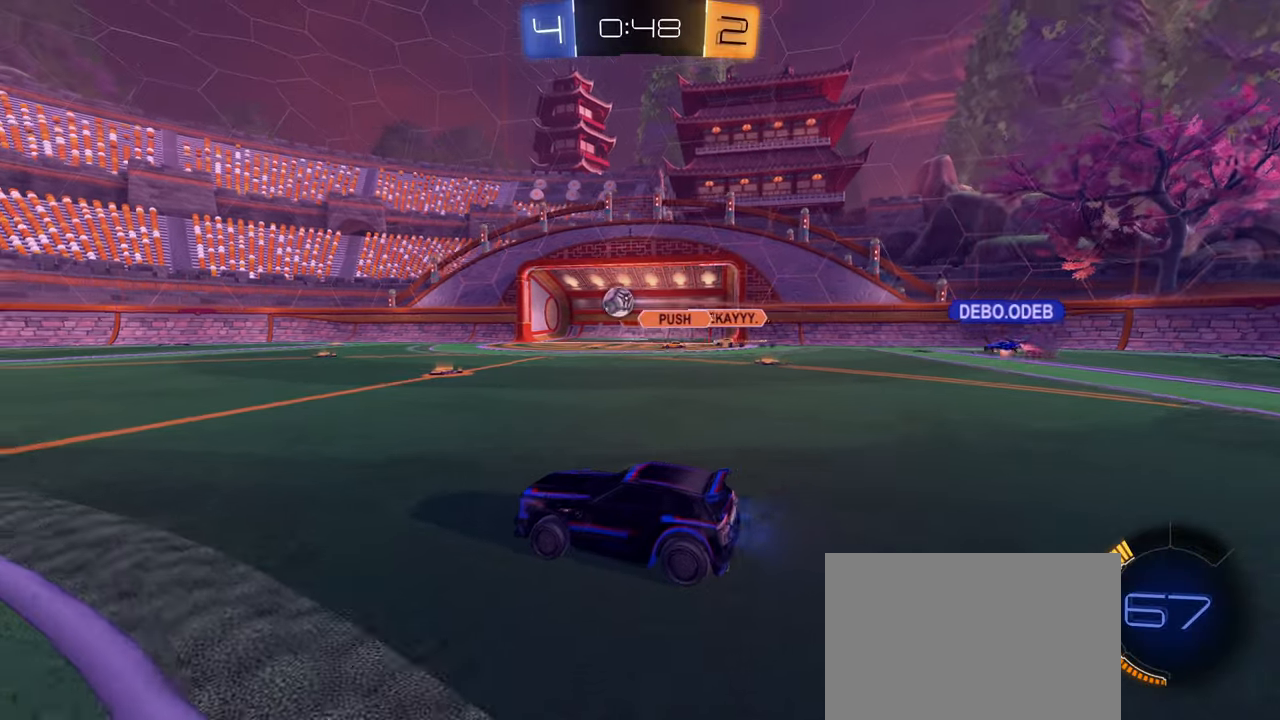
Gameplay with a controller (PlayStation layout); each line is a JSON object with the inputs held at the frame after it. "events" lists button and stick changes between this image and that frame as [ms after this image, input, new state], when the widget could be followed in between.
{"buttons": ["CIRCLE", "L1", "R2"], "left_stick": "down", "right_stick": "center", "events": [[134, "CIRCLE", "down"], [150, "L1", "down"], [167, "CROSS", "down"], [250, "CROSS", "up"], [250, "left_stick", "up"], [300, "CROSS", "down"], [350, "left_stick", "down"], [400, "CROSS", "up"]]}
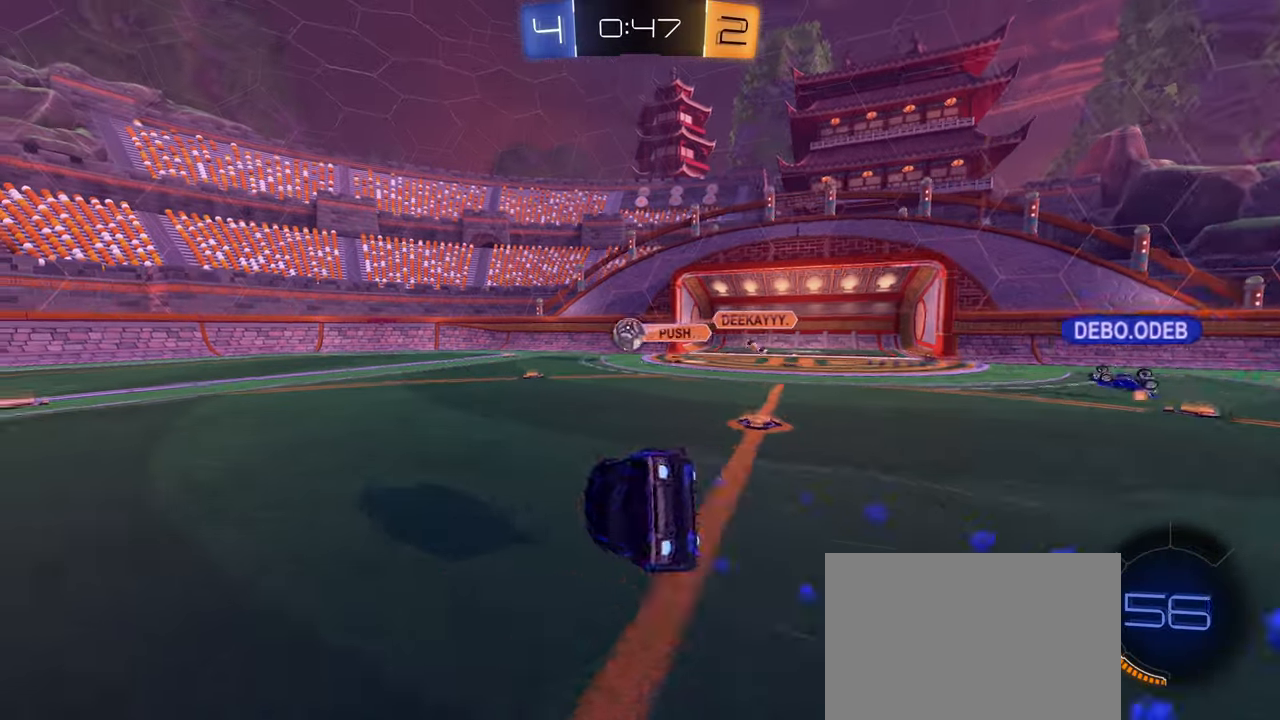
{"buttons": ["L1", "R2"], "left_stick": "down-left", "right_stick": "center", "events": [[50, "CIRCLE", "up"], [117, "left_stick", "down-left"]]}
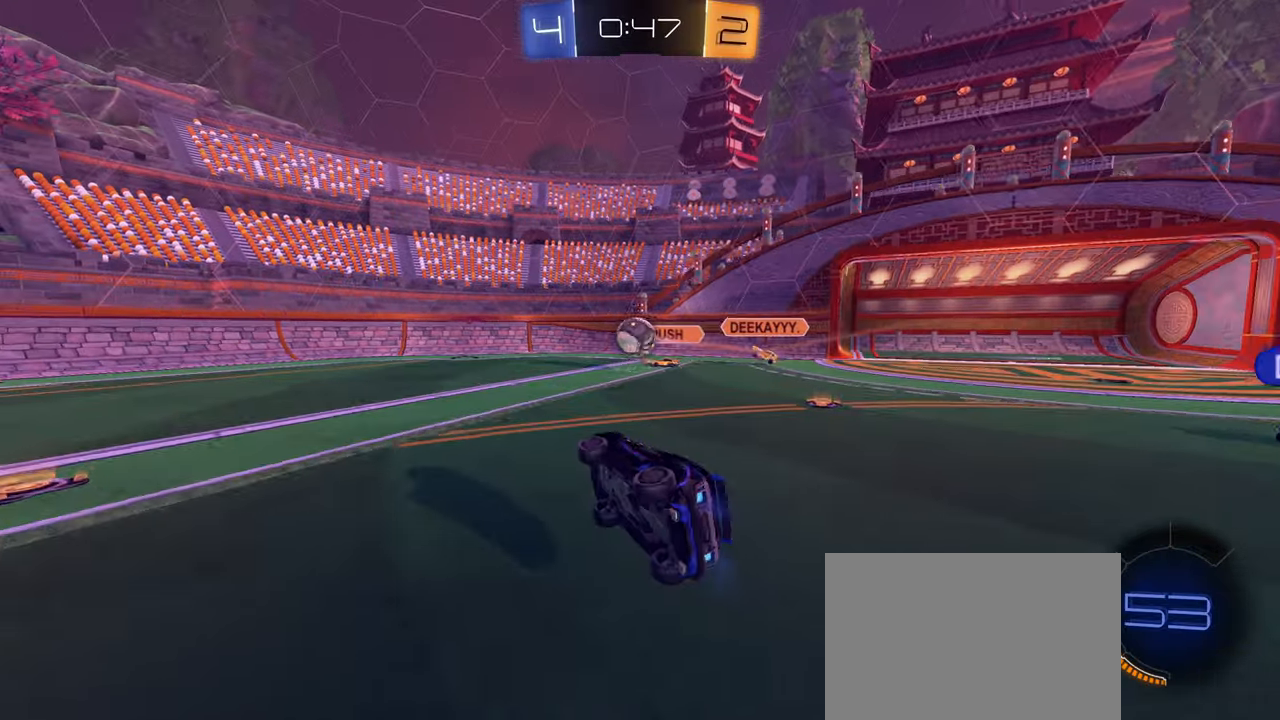
{"buttons": ["CIRCLE", "R2"], "left_stick": "right", "right_stick": "center", "events": [[84, "L1", "up"], [84, "left_stick", "center"], [317, "left_stick", "left"], [400, "CIRCLE", "down"], [417, "left_stick", "right"]]}
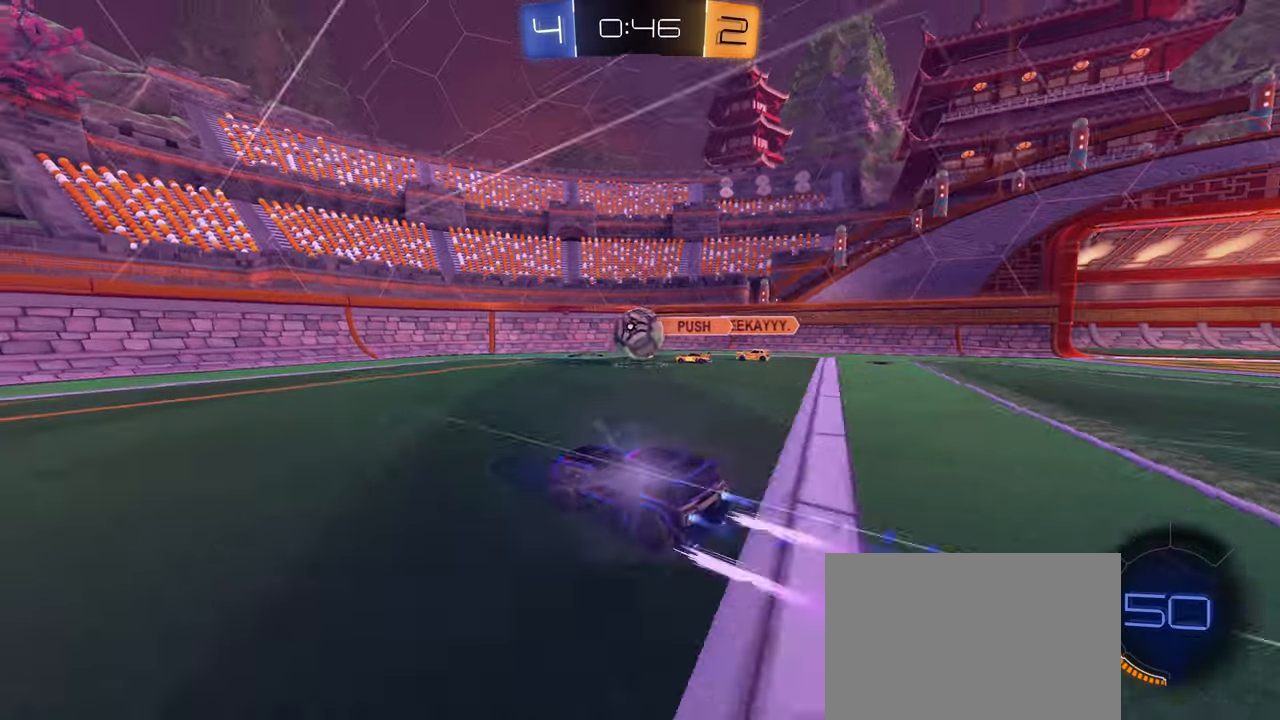
{"buttons": ["CROSS", "CIRCLE", "R1"], "left_stick": "down-right", "right_stick": "center", "events": [[50, "left_stick", "center"], [217, "left_stick", "right"], [384, "R2", "up"], [400, "left_stick", "center"], [467, "CROSS", "down"], [467, "left_stick", "down-right"], [500, "R1", "down"]]}
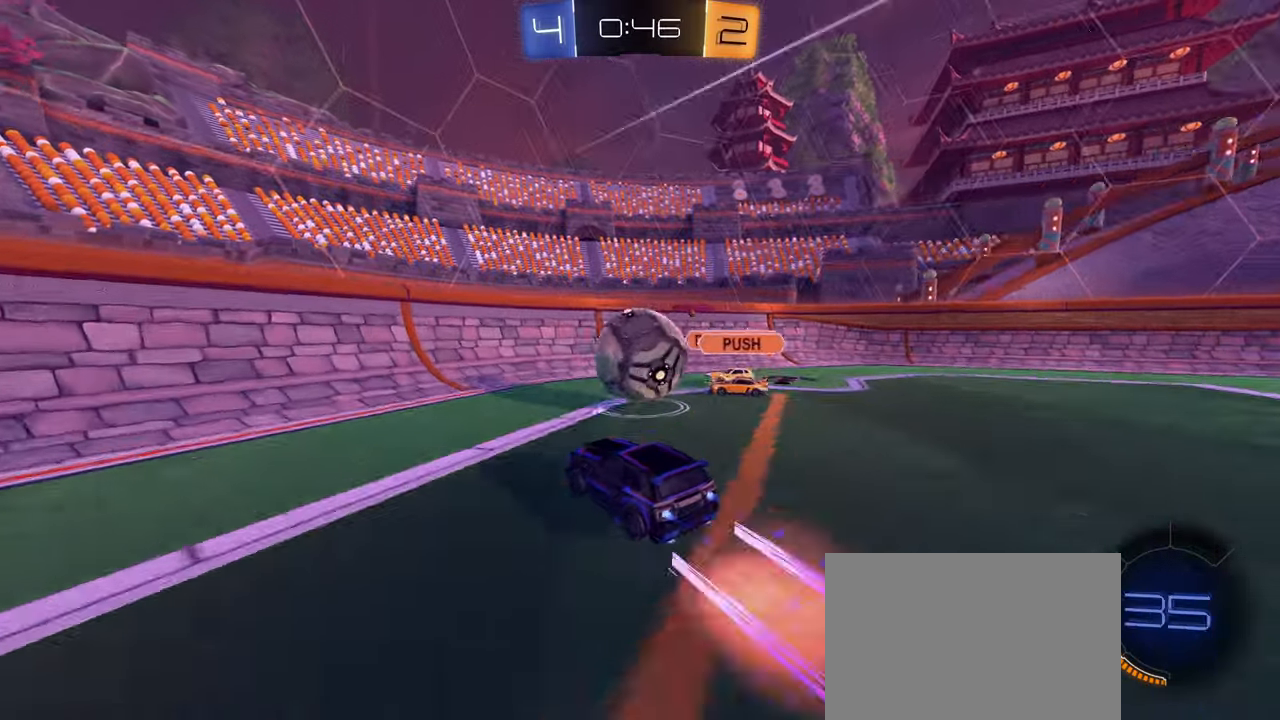
{"buttons": ["R2"], "left_stick": "right", "right_stick": "center", "events": [[134, "CROSS", "up"], [184, "left_stick", "center"], [217, "CIRCLE", "up"], [284, "R1", "up"], [450, "left_stick", "right"], [500, "R2", "down"]]}
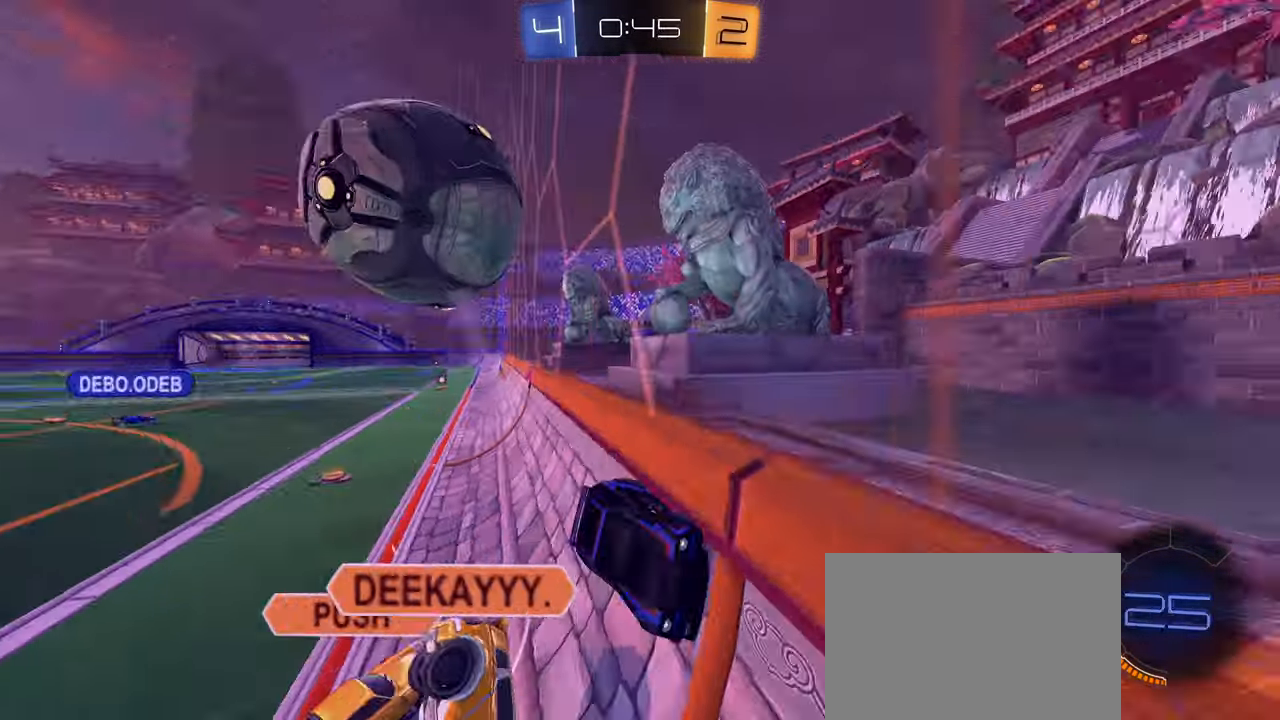
{"buttons": ["R2"], "left_stick": "right", "right_stick": "center", "events": [[34, "left_stick", "up-right"], [234, "L1", "down"], [334, "L1", "up"], [350, "left_stick", "right"]]}
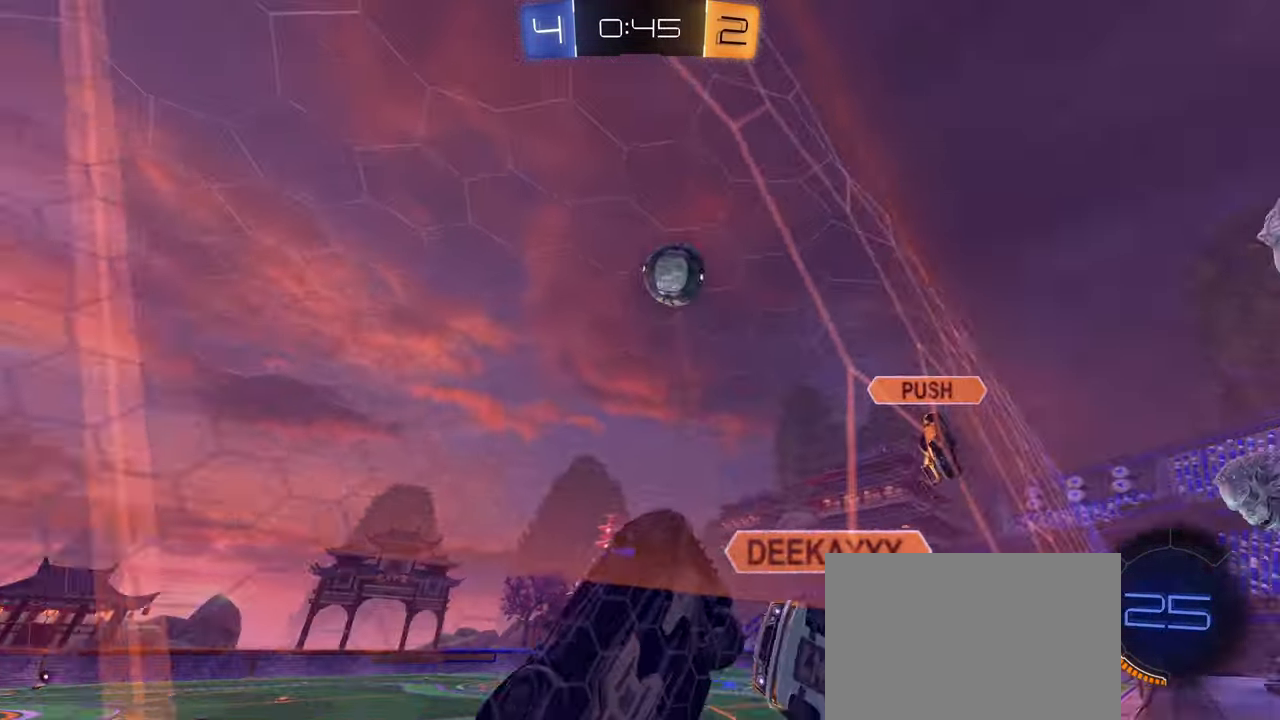
{"buttons": ["R2"], "left_stick": "center", "right_stick": "down", "events": [[134, "left_stick", "center"], [317, "right_stick", "down"], [350, "left_stick", "left"], [450, "left_stick", "center"]]}
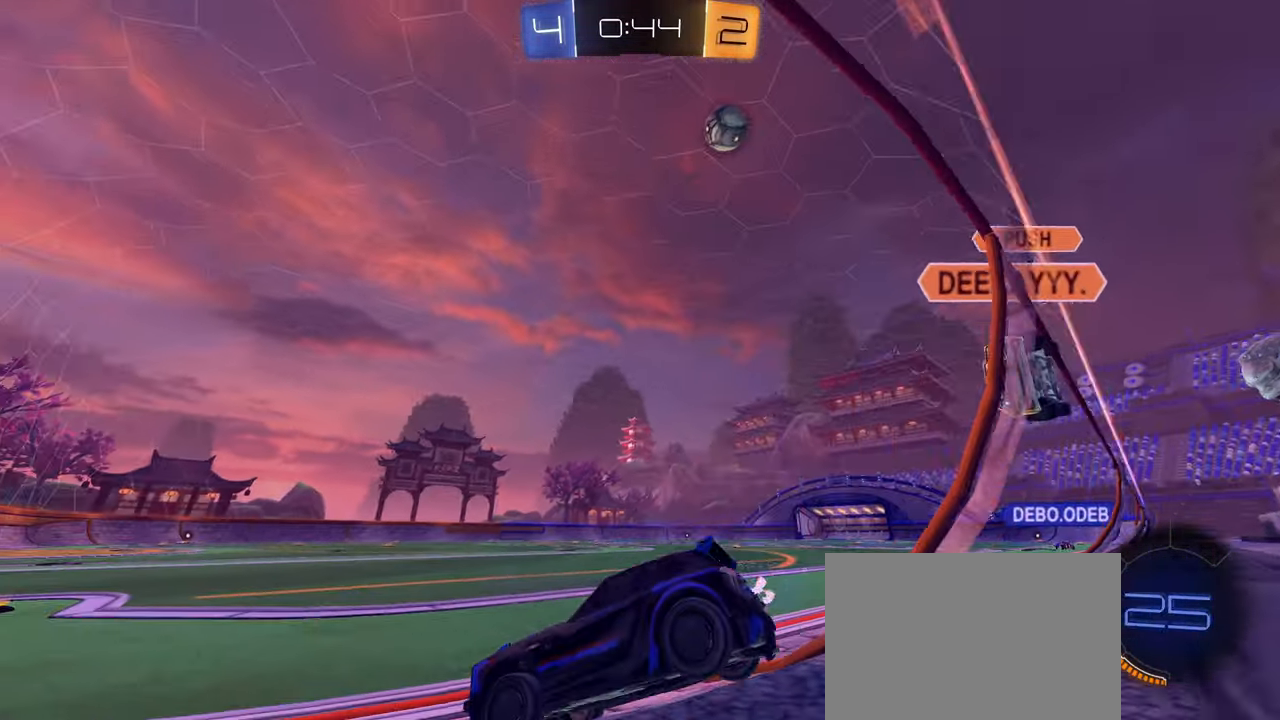
{"buttons": ["R2"], "left_stick": "right", "right_stick": "center", "events": [[300, "right_stick", "down-left"], [350, "right_stick", "center"], [500, "left_stick", "right"]]}
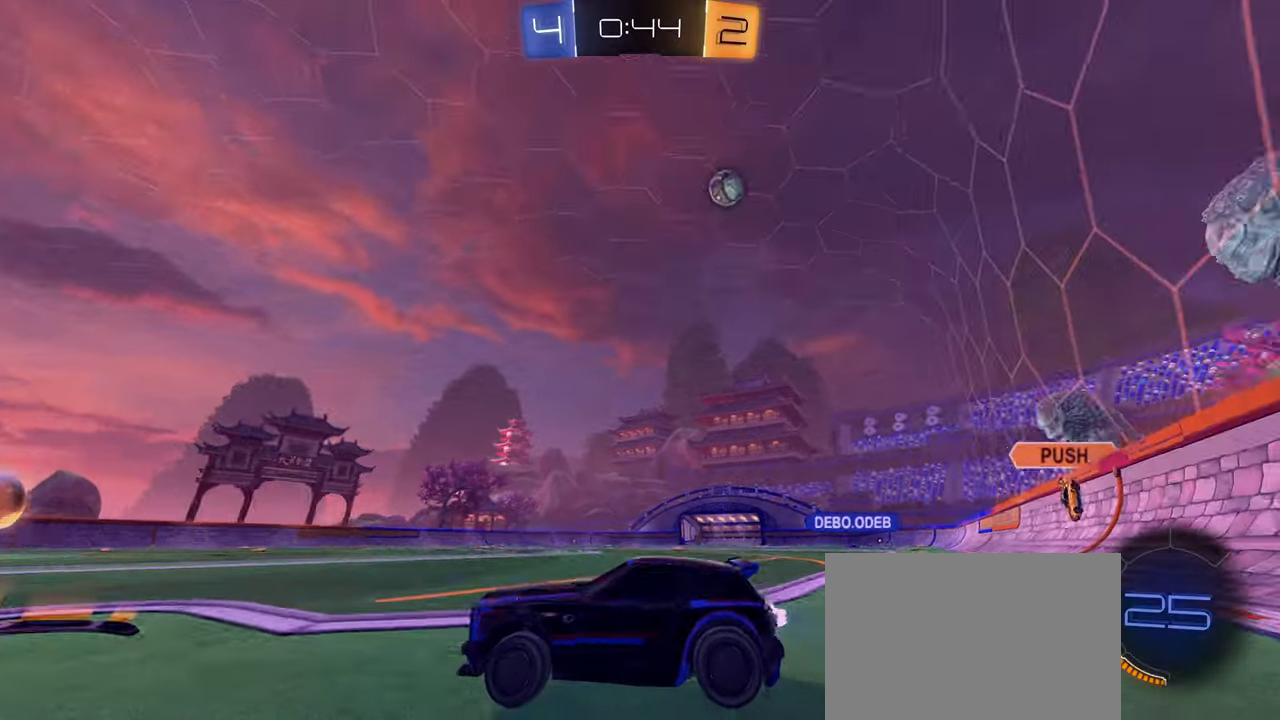
{"buttons": ["R2"], "left_stick": "right", "right_stick": "center", "events": [[133, "left_stick", "center"], [183, "left_stick", "left"], [266, "left_stick", "right"], [383, "left_stick", "center"], [433, "left_stick", "right"]]}
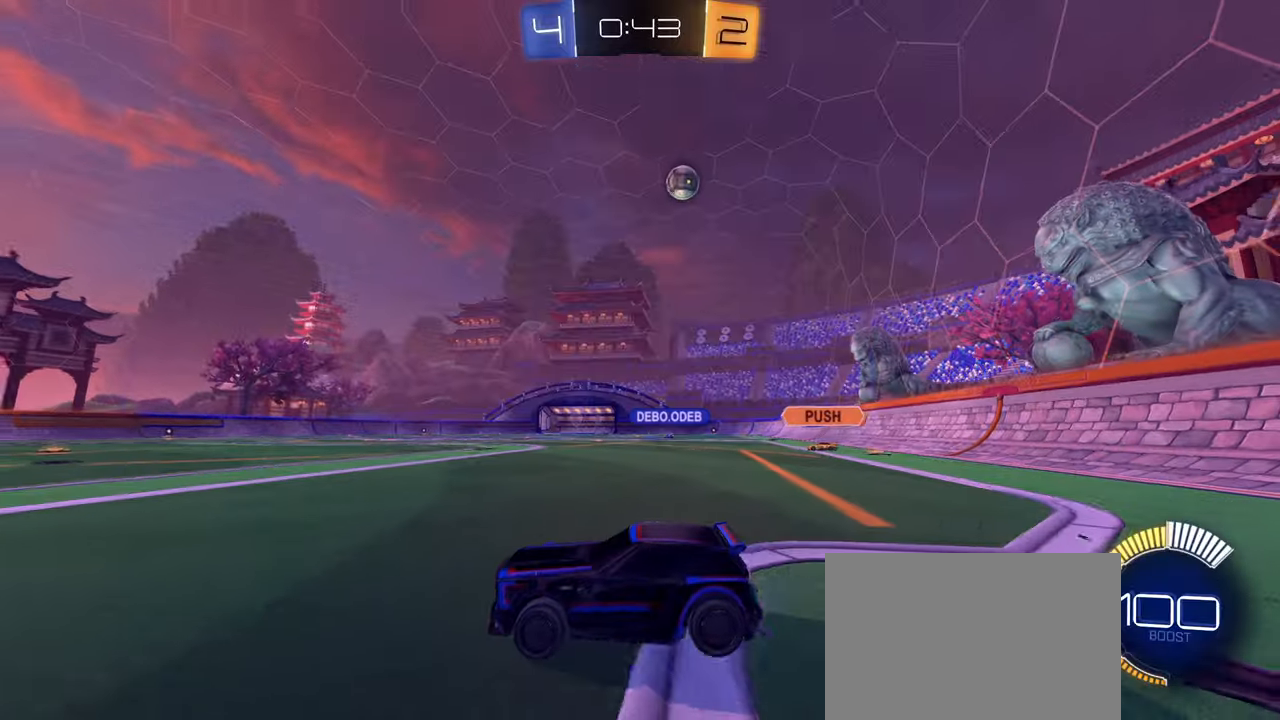
{"buttons": ["CIRCLE", "R2"], "left_stick": "center", "right_stick": "center", "events": [[316, "CIRCLE", "down"], [500, "left_stick", "center"]]}
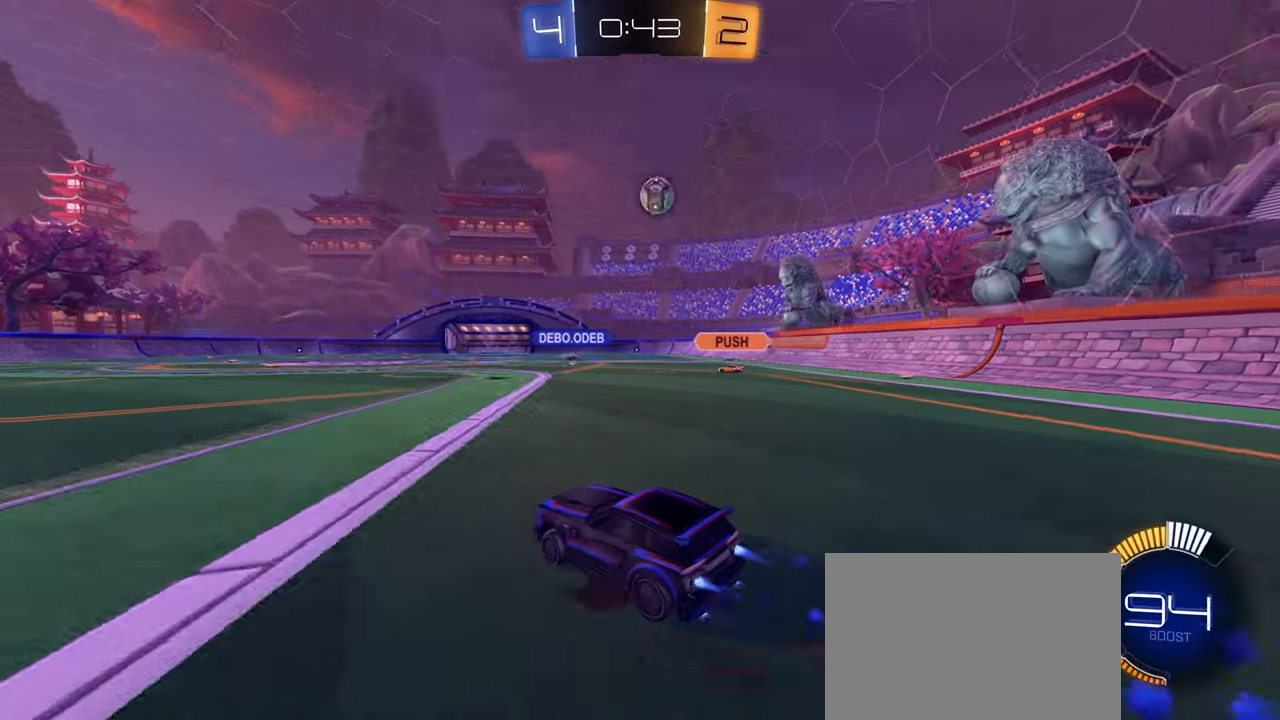
{"buttons": ["CIRCLE", "R2"], "left_stick": "center", "right_stick": "center", "events": [[116, "left_stick", "right"], [450, "left_stick", "center"]]}
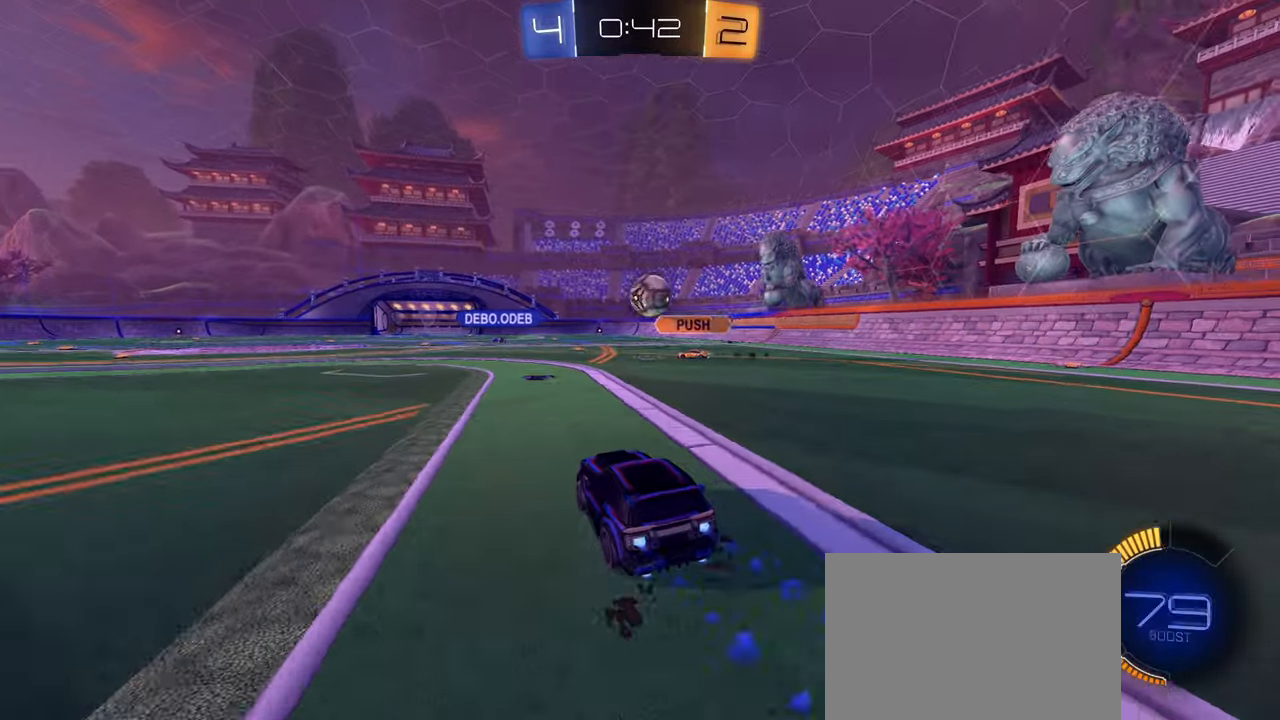
{"buttons": ["CIRCLE", "R2"], "left_stick": "left", "right_stick": "center", "events": [[333, "left_stick", "left"]]}
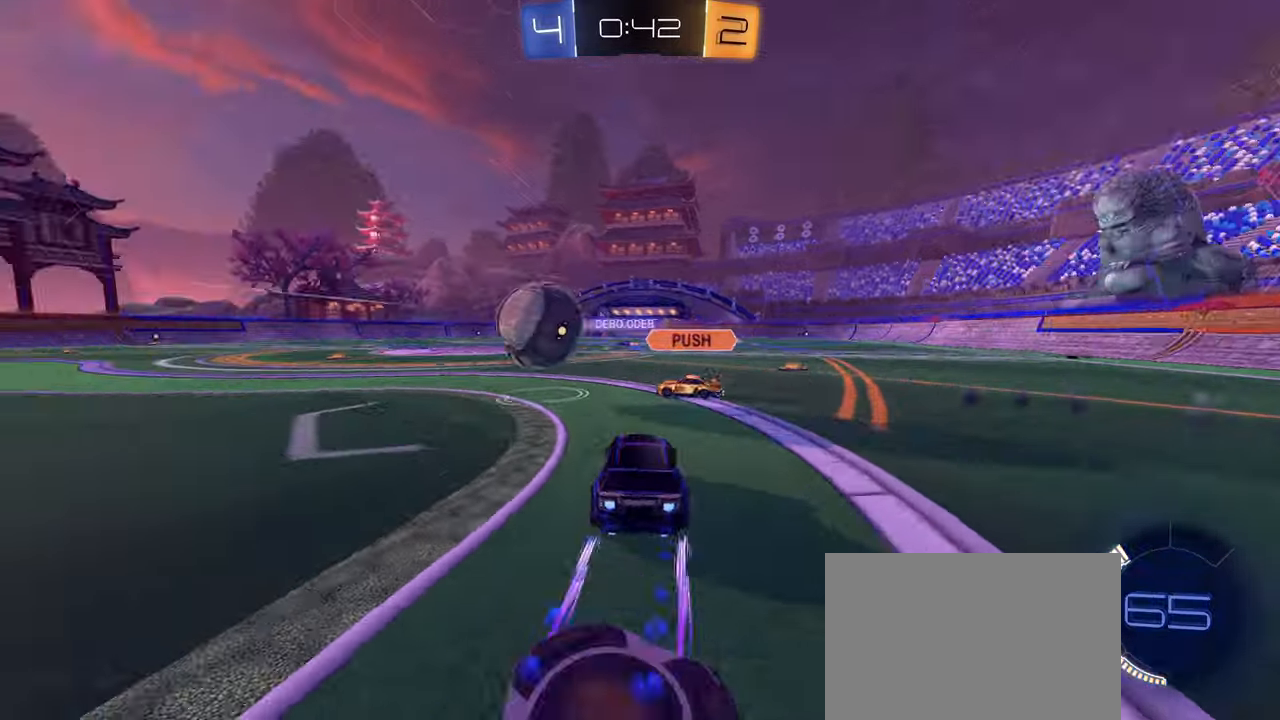
{"buttons": ["R2"], "left_stick": "left", "right_stick": "center", "events": [[316, "CIRCLE", "up"]]}
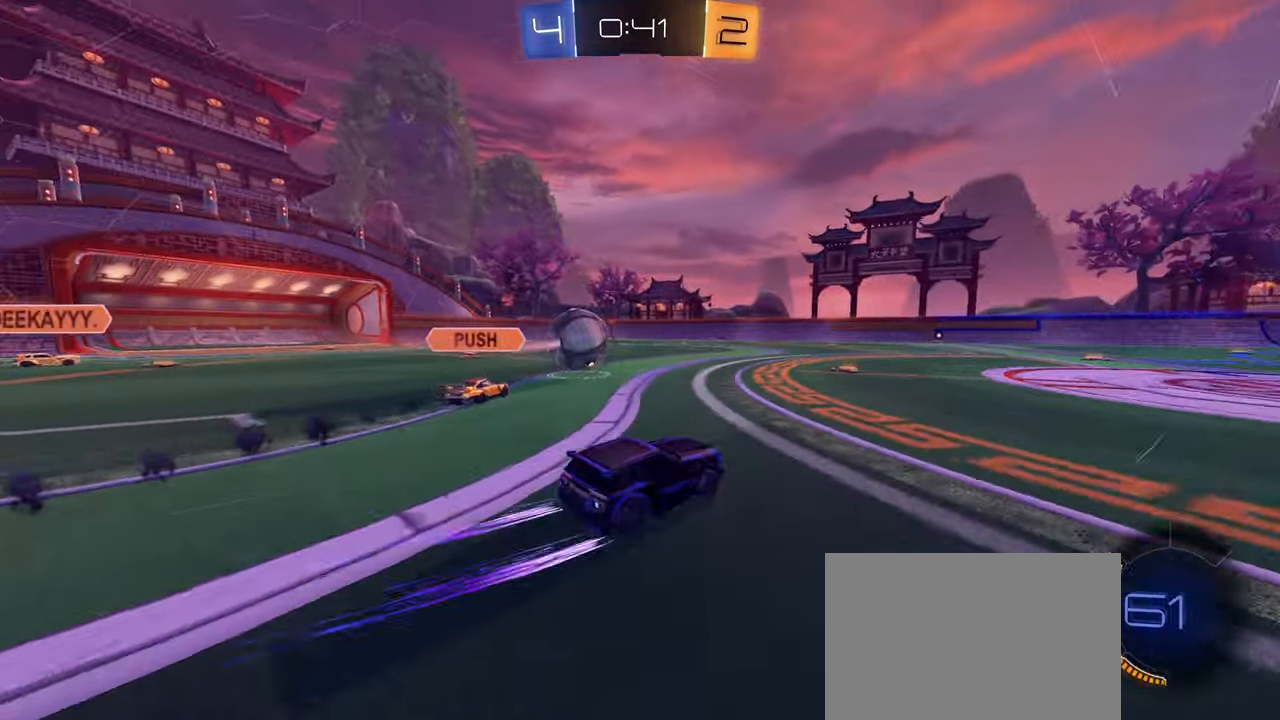
{"buttons": ["CIRCLE", "R2"], "left_stick": "center", "right_stick": "center", "events": [[283, "left_stick", "center"], [333, "CIRCLE", "down"], [416, "CIRCLE", "up"], [483, "CIRCLE", "down"]]}
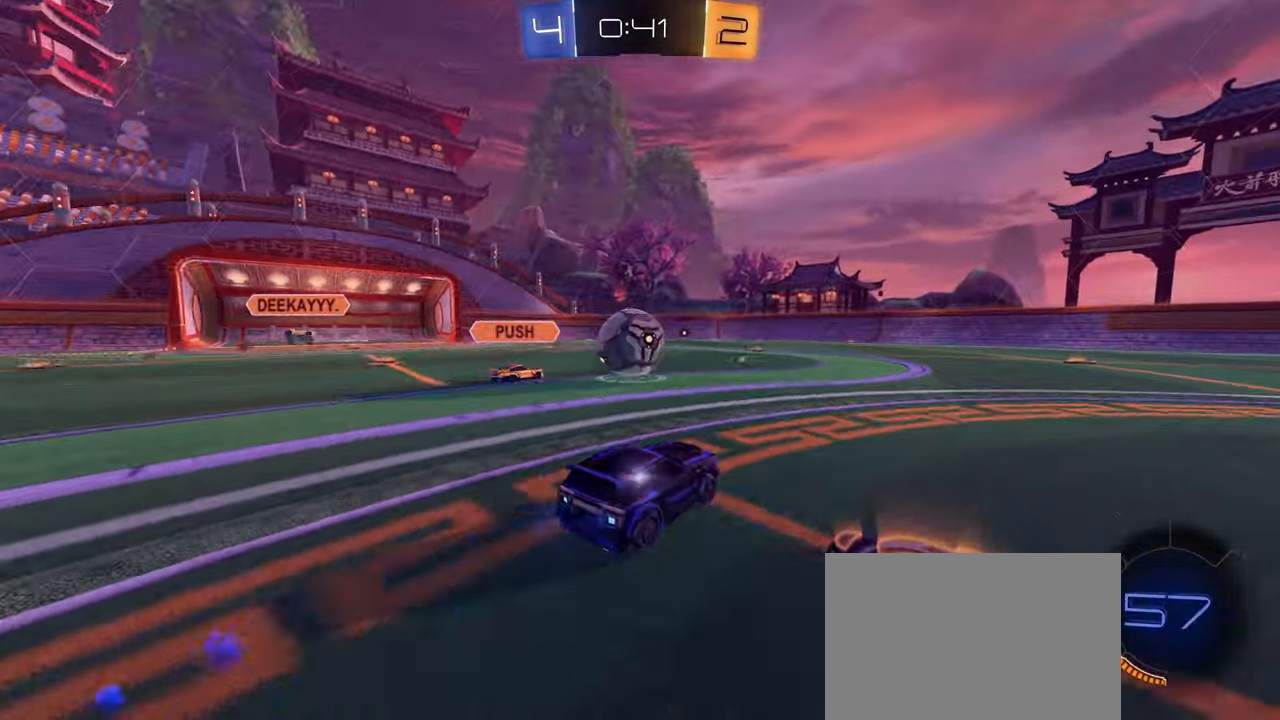
{"buttons": ["CROSS", "CIRCLE", "R2"], "left_stick": "down-left", "right_stick": "center", "events": [[16, "left_stick", "left"], [66, "CIRCLE", "up"], [100, "left_stick", "center"], [366, "left_stick", "down-right"], [483, "CIRCLE", "down"], [500, "CROSS", "down"], [500, "left_stick", "down-left"]]}
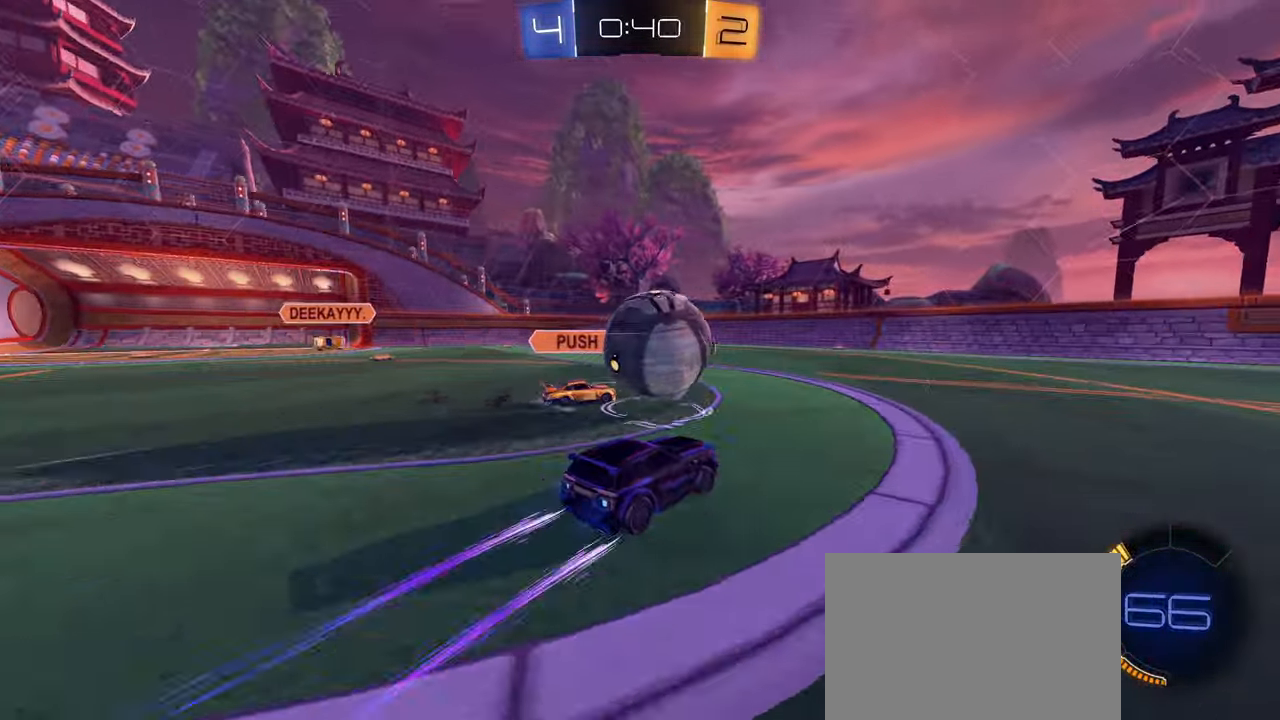
{"buttons": [], "left_stick": "center", "right_stick": "center", "events": [[50, "left_stick", "down-right"], [150, "CROSS", "up"], [166, "CIRCLE", "up"], [166, "left_stick", "center"], [216, "R2", "up"], [350, "R1", "down"], [400, "L1", "down"], [466, "R1", "up"], [500, "L1", "up"]]}
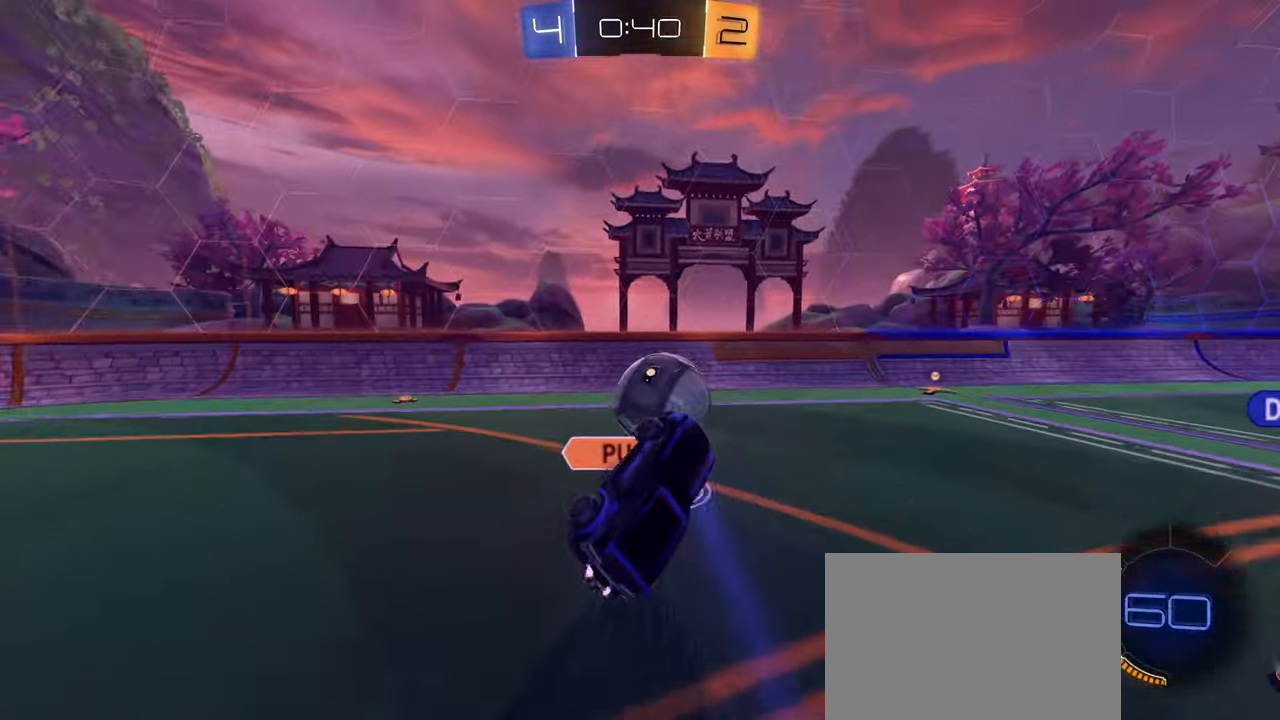
{"buttons": [], "left_stick": "left", "right_stick": "center", "events": [[100, "L1", "down"], [183, "L1", "up"], [416, "left_stick", "left"]]}
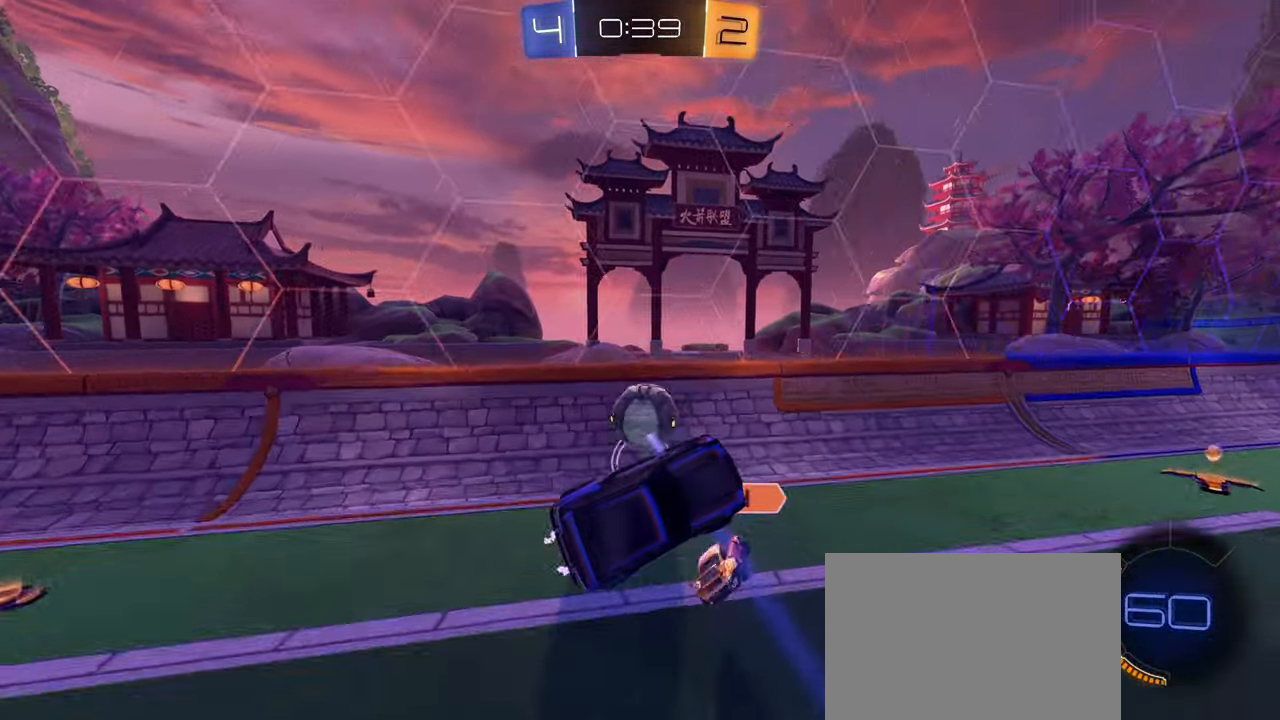
{"buttons": ["R2"], "left_stick": "up", "right_stick": "center", "events": [[117, "left_stick", "center"], [233, "left_stick", "up"], [400, "CROSS", "down"], [400, "R2", "down"], [450, "CROSS", "up"]]}
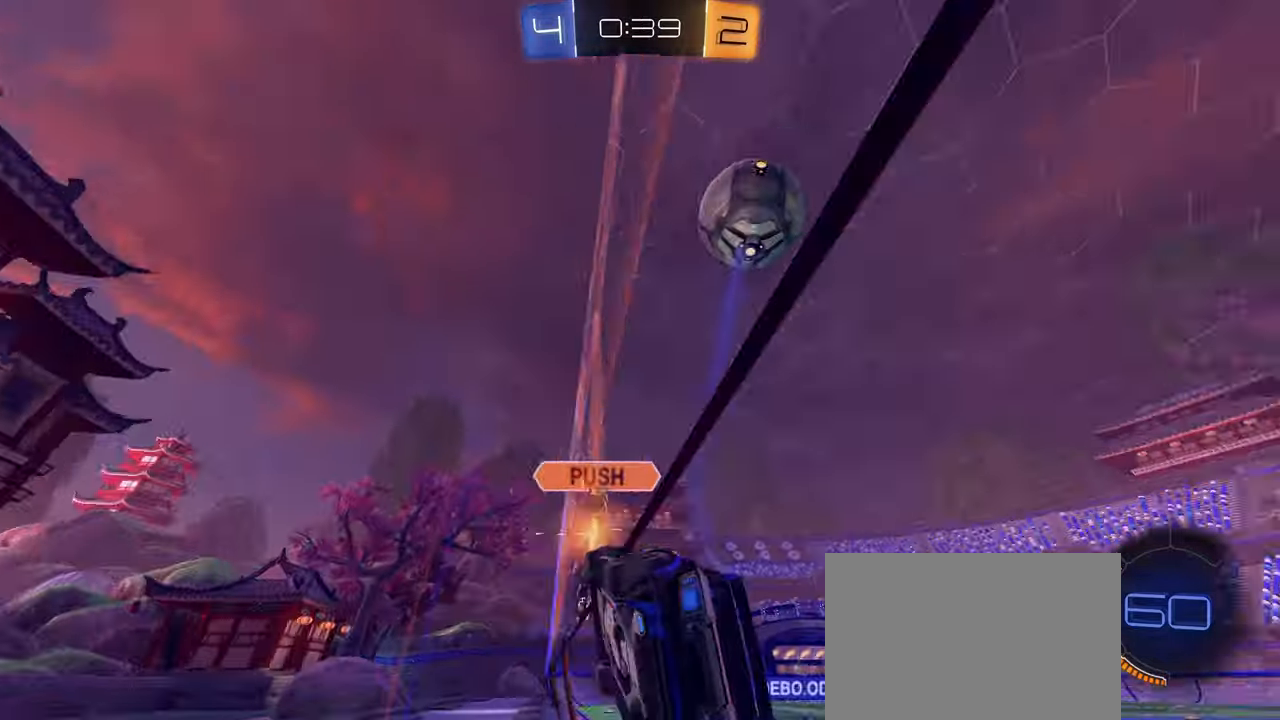
{"buttons": ["CROSS", "CIRCLE", "L1", "R2"], "left_stick": "down", "right_stick": "center", "events": [[67, "left_stick", "up-right"], [183, "TRIANGLE", "down"], [200, "CIRCLE", "down"], [317, "TRIANGLE", "up"], [350, "left_stick", "center"], [417, "left_stick", "down"], [483, "CROSS", "down"], [483, "L1", "down"]]}
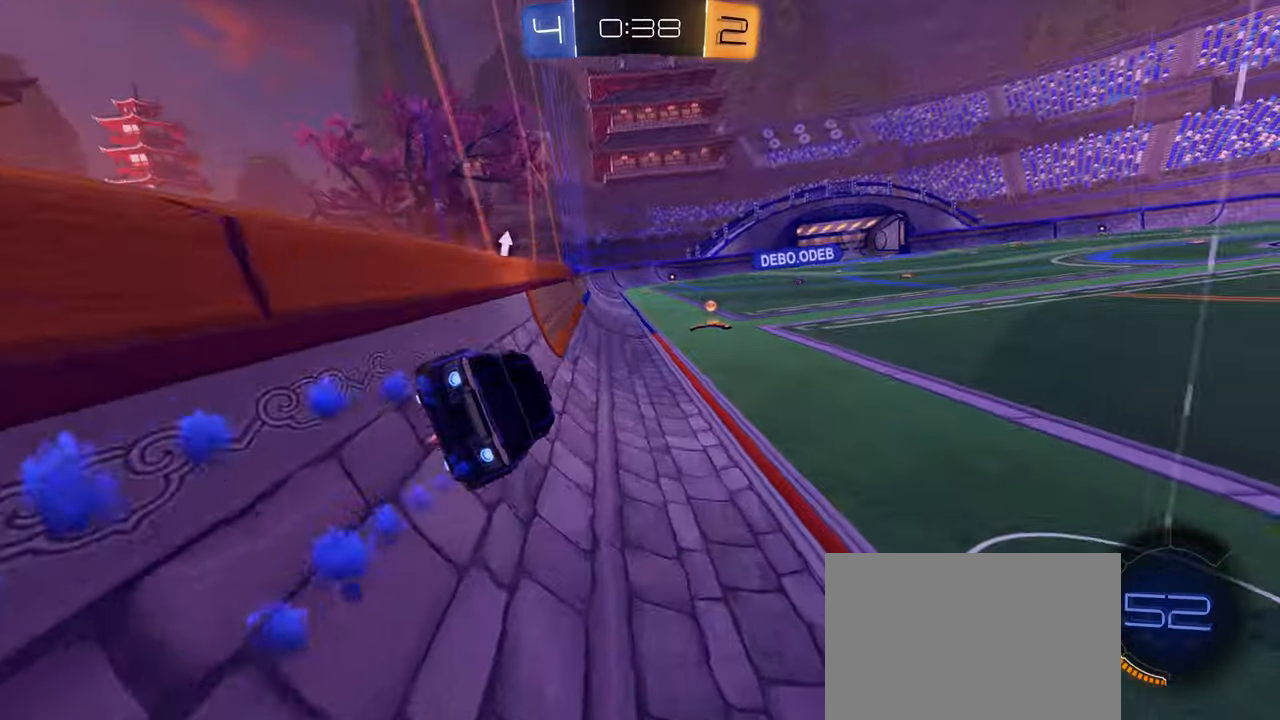
{"buttons": [], "left_stick": "down", "right_stick": "center", "events": [[150, "CROSS", "up"], [217, "L1", "up"], [233, "CIRCLE", "up"], [383, "R2", "up"]]}
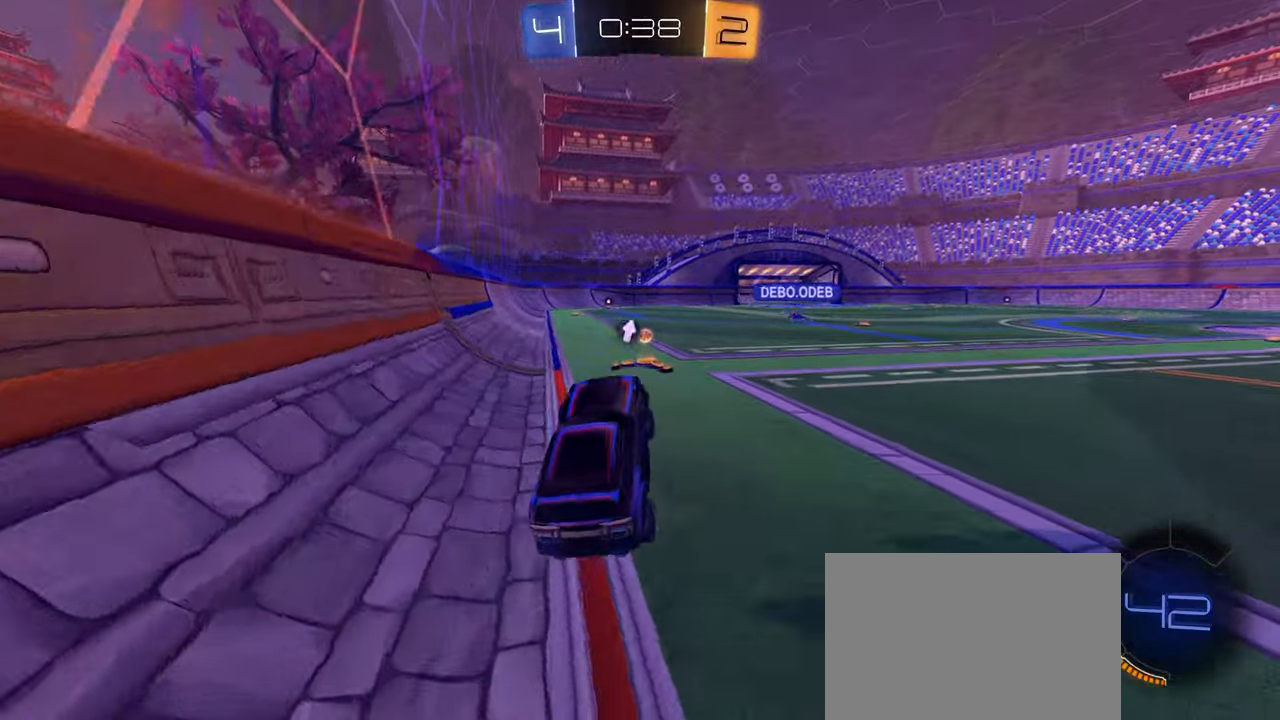
{"buttons": ["L1"], "left_stick": "down-left", "right_stick": "center", "events": [[33, "left_stick", "up"], [83, "CIRCLE", "down"], [83, "CROSS", "down"], [150, "CROSS", "up"], [167, "CIRCLE", "up"], [233, "CIRCLE", "down"], [250, "CROSS", "down"], [300, "L1", "down"], [317, "CIRCLE", "up"], [317, "CROSS", "up"], [367, "CIRCLE", "down"], [367, "CROSS", "down"], [450, "CROSS", "up"], [467, "CIRCLE", "up"], [483, "left_stick", "down-left"]]}
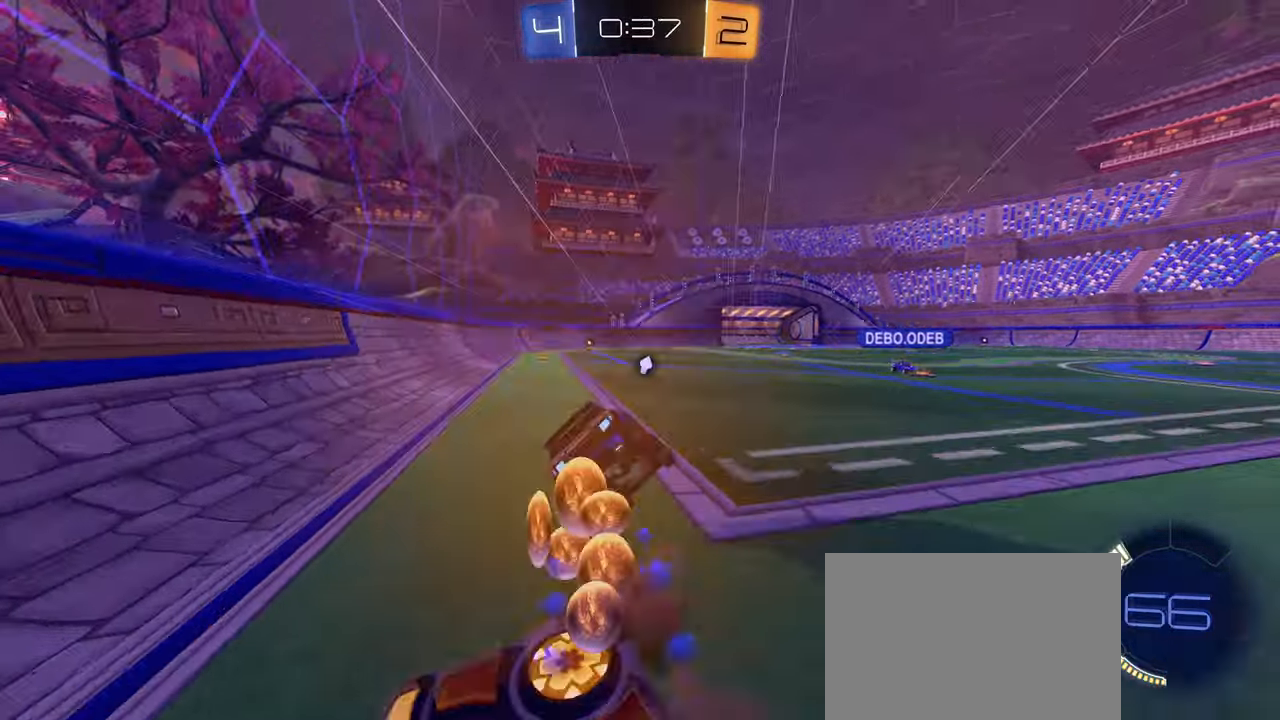
{"buttons": ["L1", "R2"], "left_stick": "down-left", "right_stick": "center", "events": [[483, "R2", "down"]]}
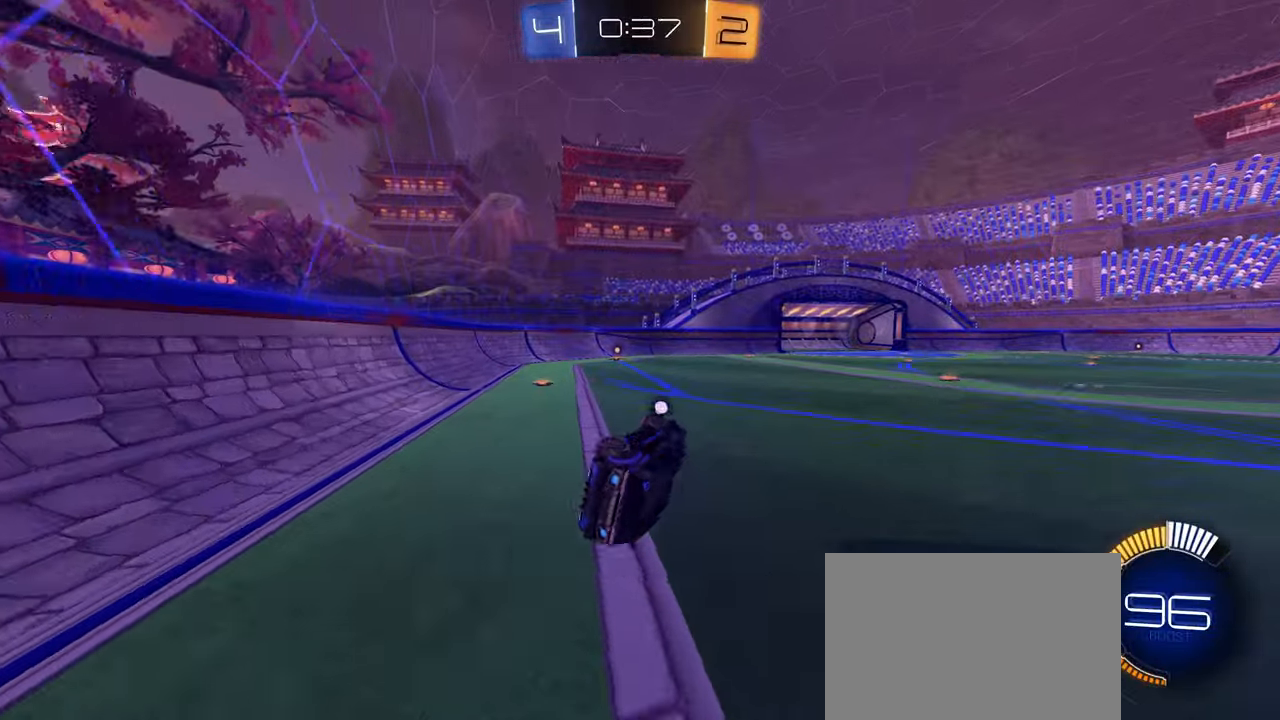
{"buttons": ["R2"], "left_stick": "right", "right_stick": "center", "events": [[50, "TRIANGLE", "down"], [133, "L1", "up"], [133, "TRIANGLE", "up"], [167, "left_stick", "center"], [383, "left_stick", "right"]]}
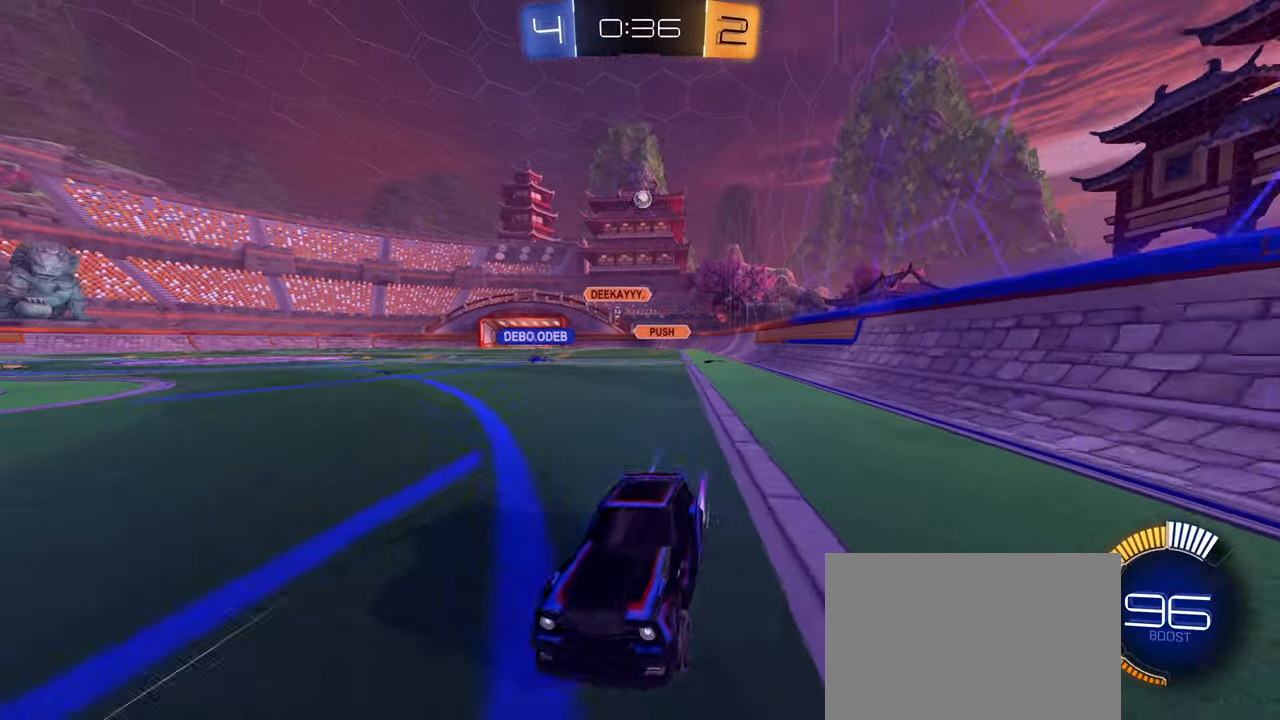
{"buttons": [], "left_stick": "right", "right_stick": "center", "events": [[183, "L1", "down"], [350, "L1", "up"], [500, "R2", "up"]]}
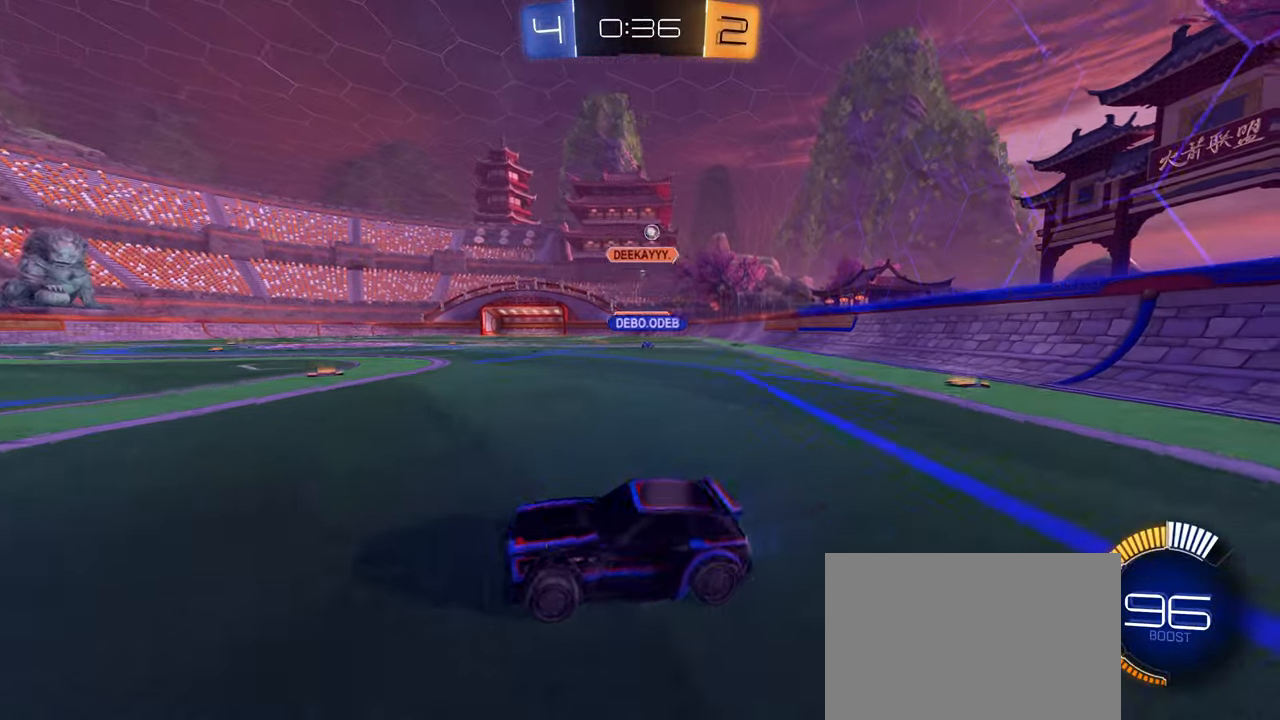
{"buttons": ["R2"], "left_stick": "left", "right_stick": "center", "events": [[67, "L2", "down"], [133, "left_stick", "center"], [183, "left_stick", "left"], [300, "L2", "up"], [317, "R2", "down"]]}
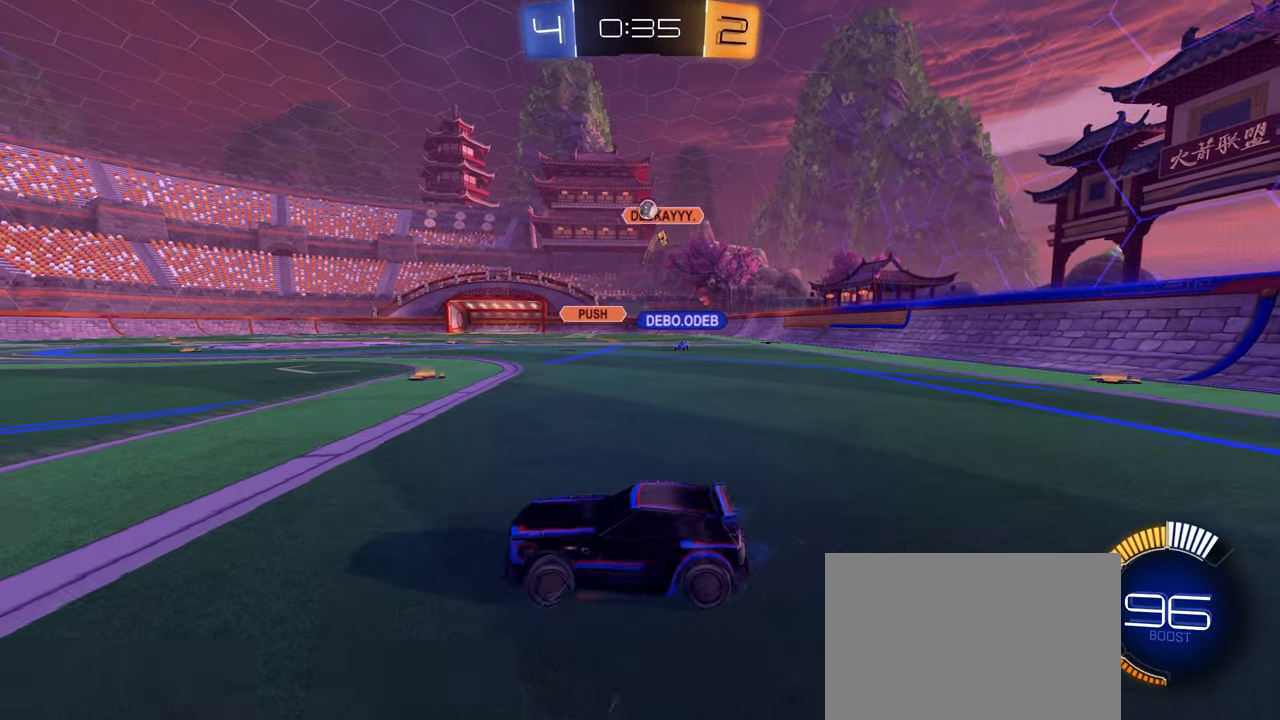
{"buttons": [], "left_stick": "center", "right_stick": "center", "events": [[33, "R2", "up"], [83, "L2", "down"], [167, "R2", "down"], [217, "L2", "up"], [250, "L1", "down"], [350, "R2", "up"], [367, "L1", "up"], [500, "left_stick", "center"]]}
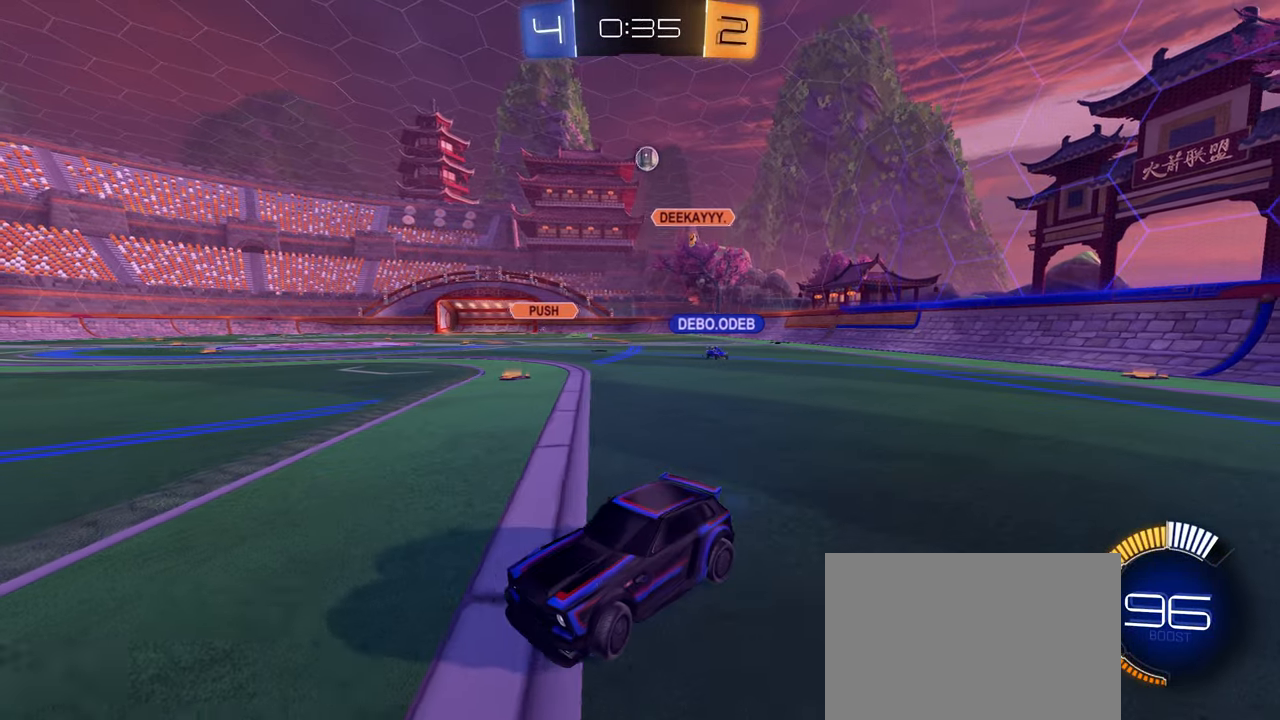
{"buttons": ["CROSS", "CIRCLE"], "left_stick": "right", "right_stick": "center", "events": [[33, "L2", "down"], [33, "left_stick", "down-right"], [100, "CROSS", "down"], [367, "CROSS", "up"], [383, "L2", "up"], [417, "left_stick", "center"], [450, "CROSS", "down"], [500, "CIRCLE", "down"], [500, "left_stick", "right"]]}
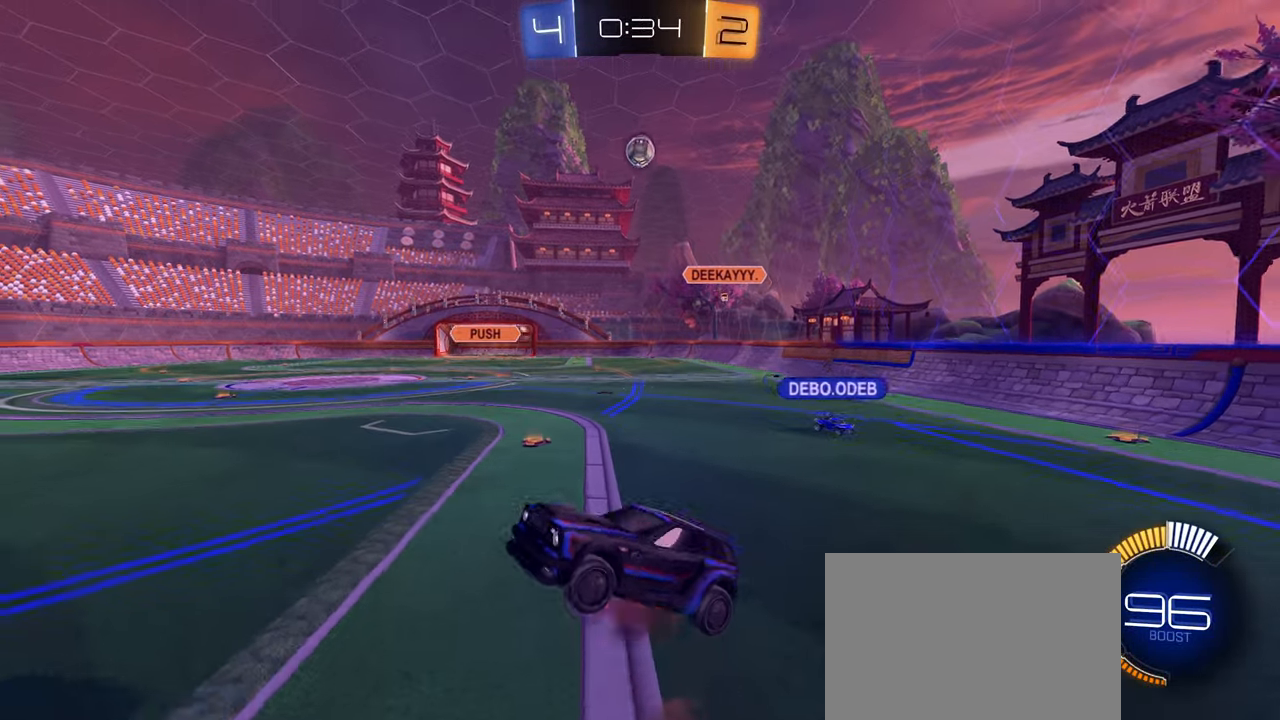
{"buttons": ["L1"], "left_stick": "center", "right_stick": "center", "events": [[83, "CIRCLE", "up"], [100, "CROSS", "up"], [234, "L1", "down"], [300, "CIRCLE", "down"], [334, "left_stick", "center"], [484, "CIRCLE", "up"]]}
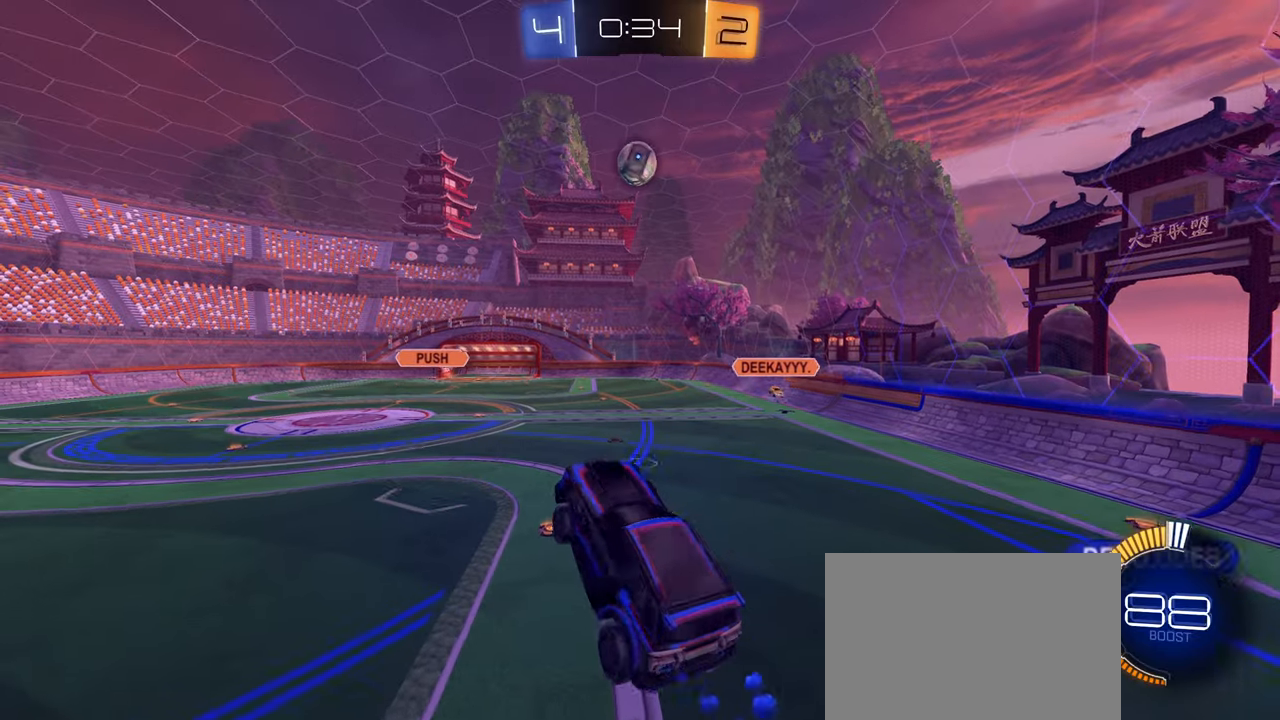
{"buttons": ["CIRCLE", "L1"], "left_stick": "up", "right_stick": "center", "events": [[17, "left_stick", "right"], [100, "CIRCLE", "down"], [117, "left_stick", "center"], [234, "CIRCLE", "up"], [350, "CIRCLE", "down"], [400, "left_stick", "up"]]}
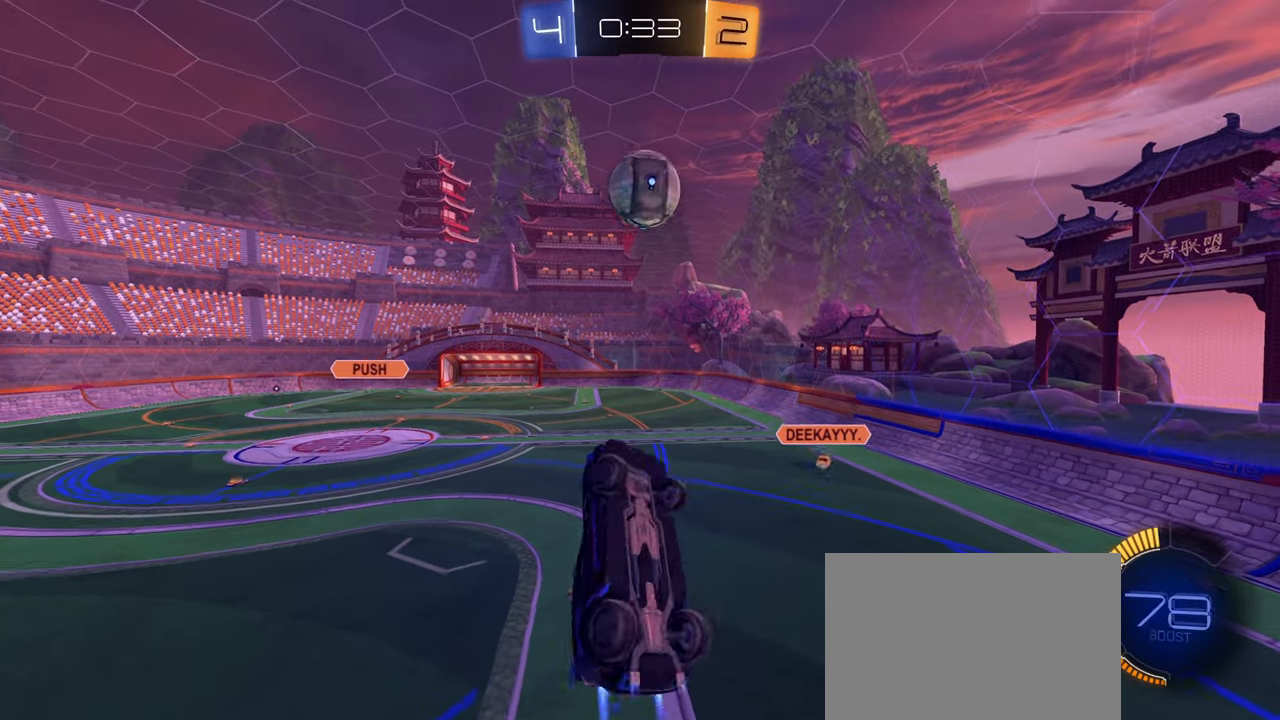
{"buttons": ["L1"], "left_stick": "up-right", "right_stick": "center", "events": [[34, "left_stick", "down"], [434, "left_stick", "right"], [500, "CIRCLE", "up"], [500, "left_stick", "up-right"]]}